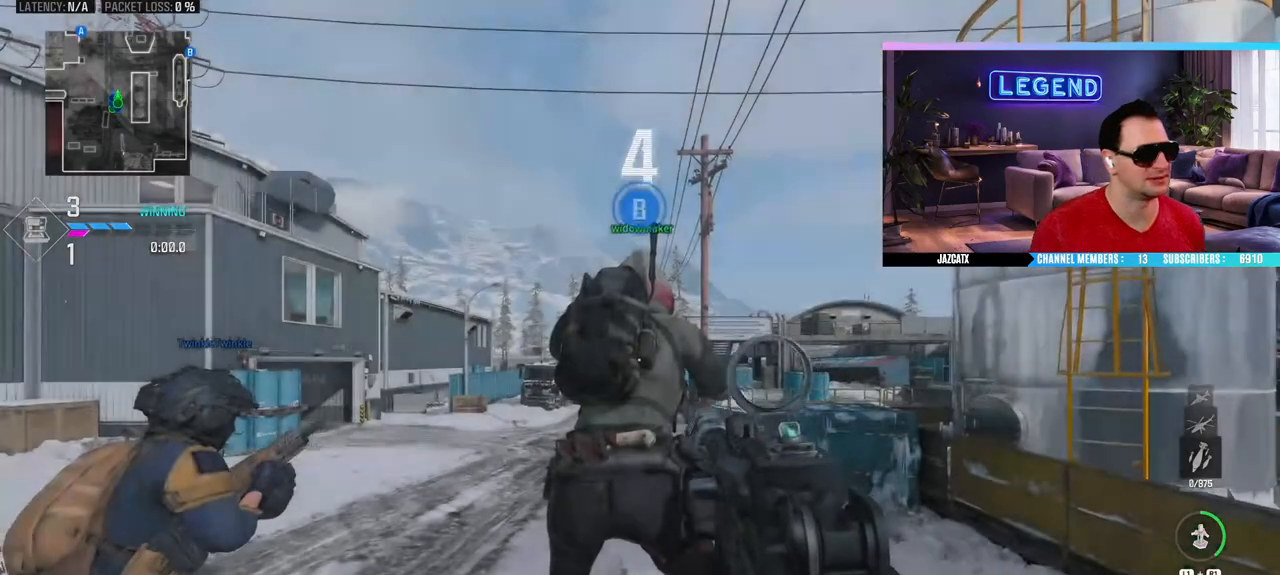
Gameplay with a controller (PlayStation layout); each line is a JSON object with the inputs held at the frame after it. "events" lists button and stick changes between this image and that frame as [ms after this image, input, new state], when the widget could be followed in between.
{"buttons": [], "left_stick": "center", "right_stick": "center", "events": [[100, "TRIANGLE", "down"], [183, "TRIANGLE", "up"]]}
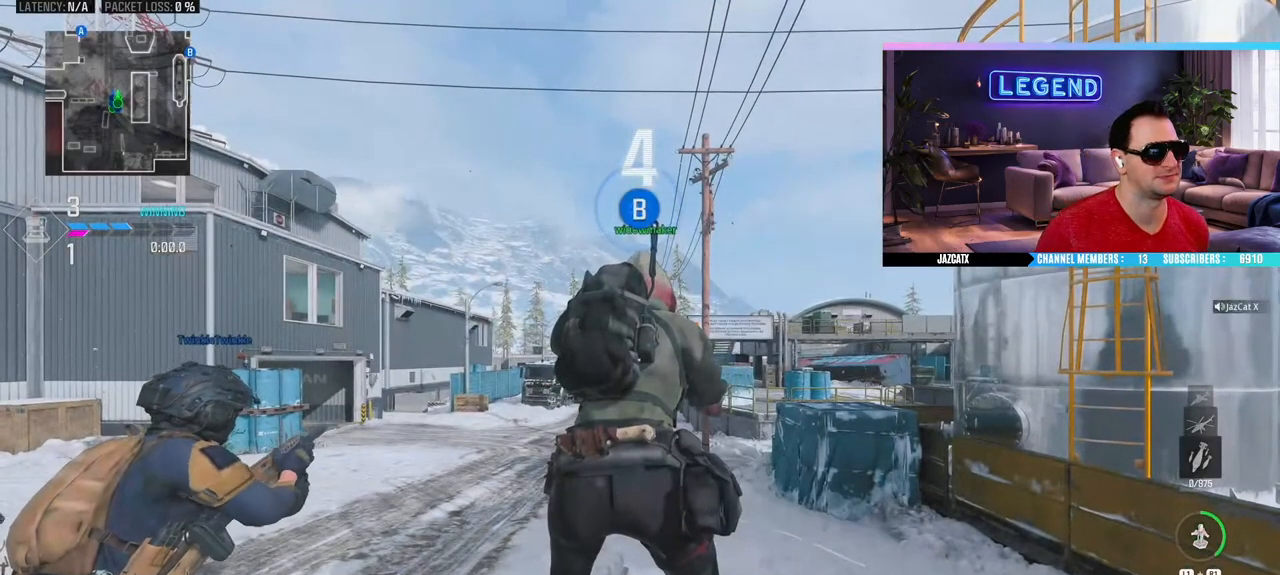
{"buttons": [], "left_stick": "center", "right_stick": "center", "events": []}
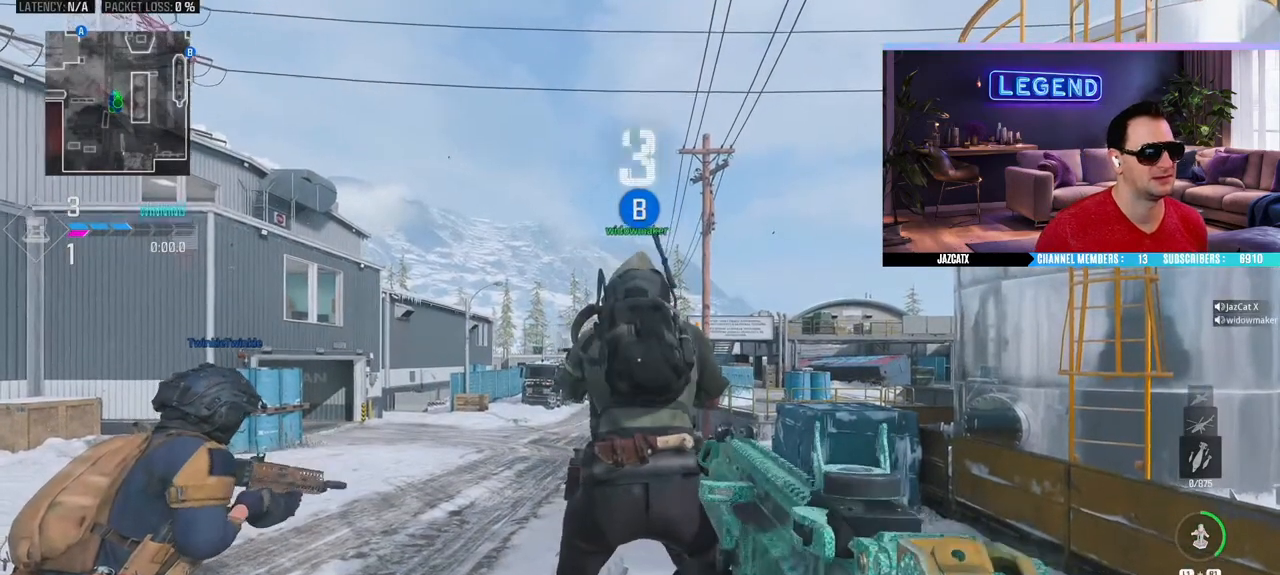
{"buttons": [], "left_stick": "center", "right_stick": "center", "events": []}
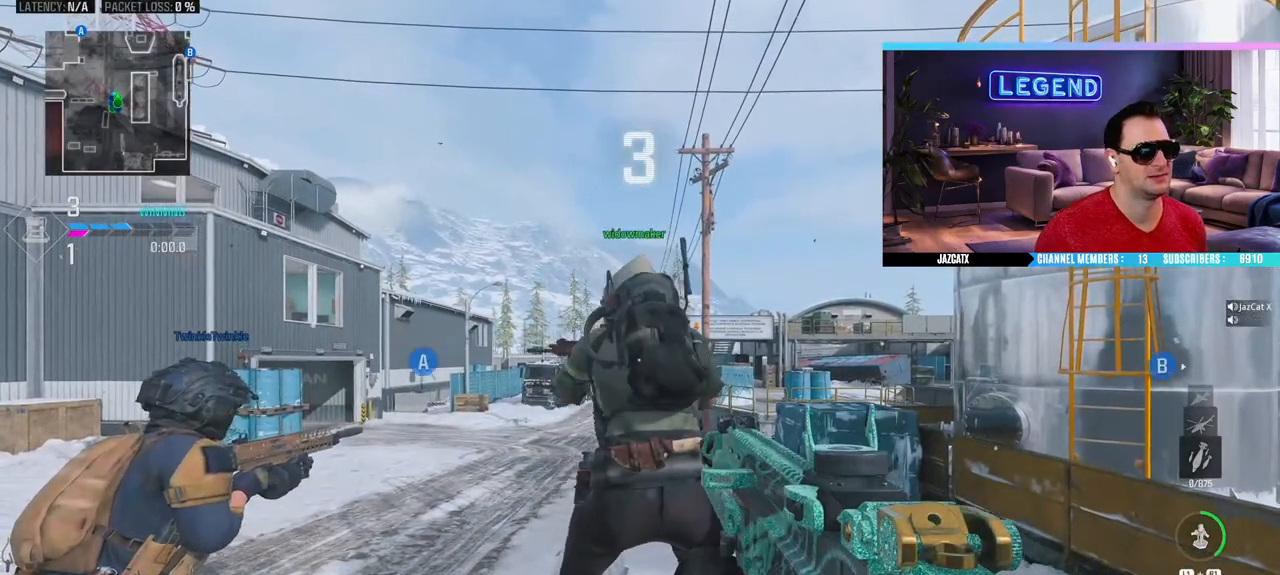
{"buttons": [], "left_stick": "center", "right_stick": "center", "events": []}
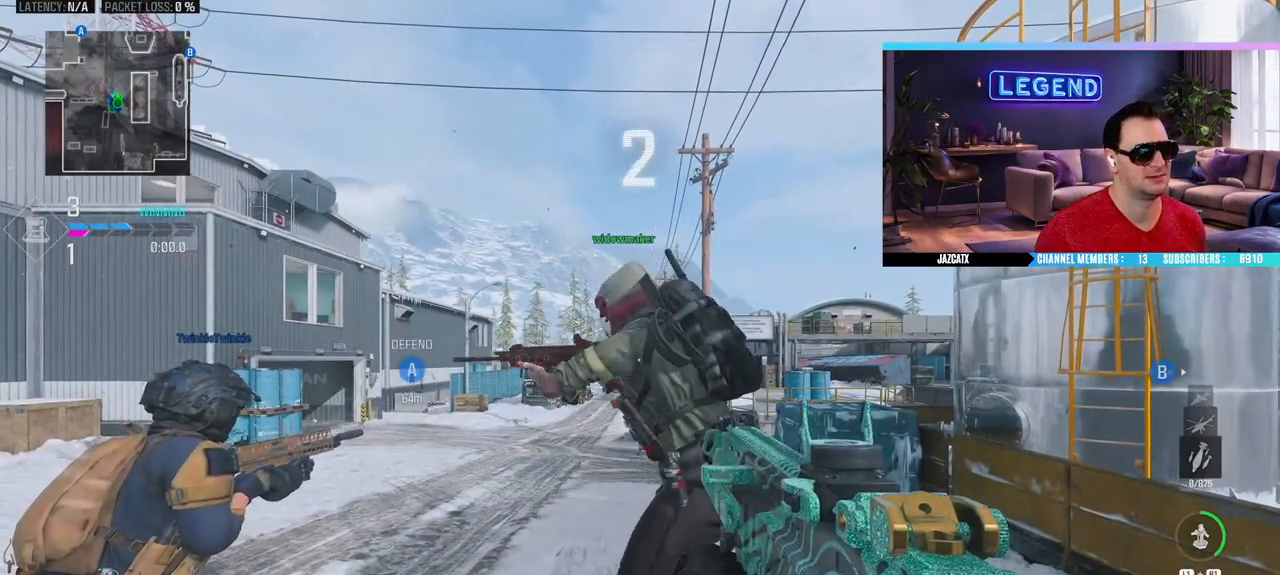
{"buttons": [], "left_stick": "center", "right_stick": "center", "events": []}
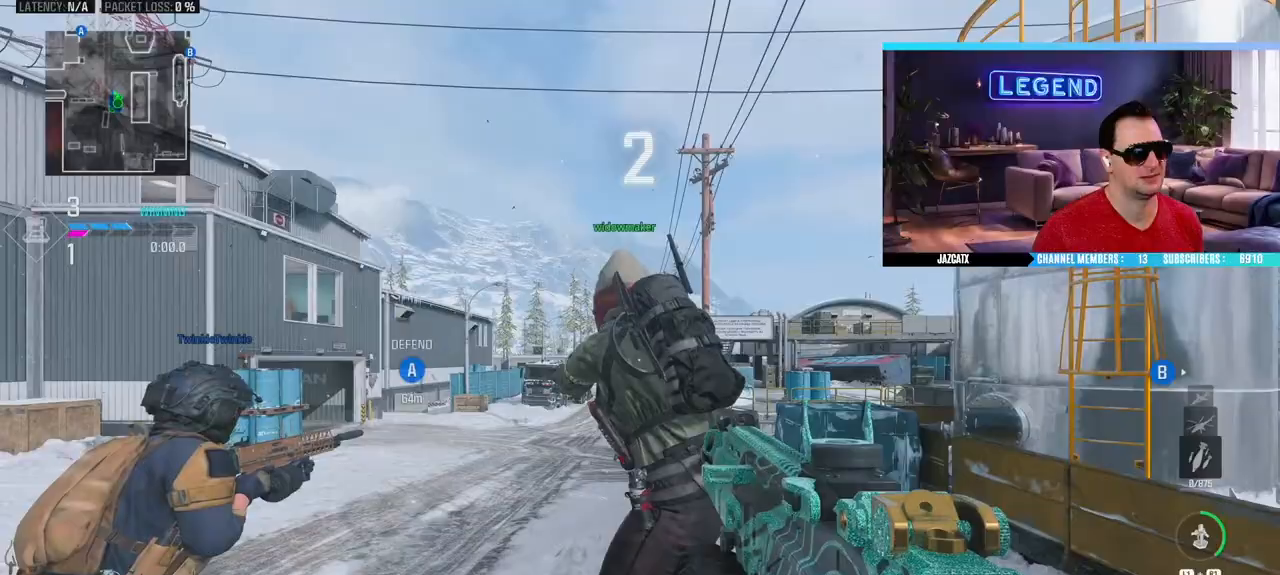
{"buttons": [], "left_stick": "center", "right_stick": "center", "events": []}
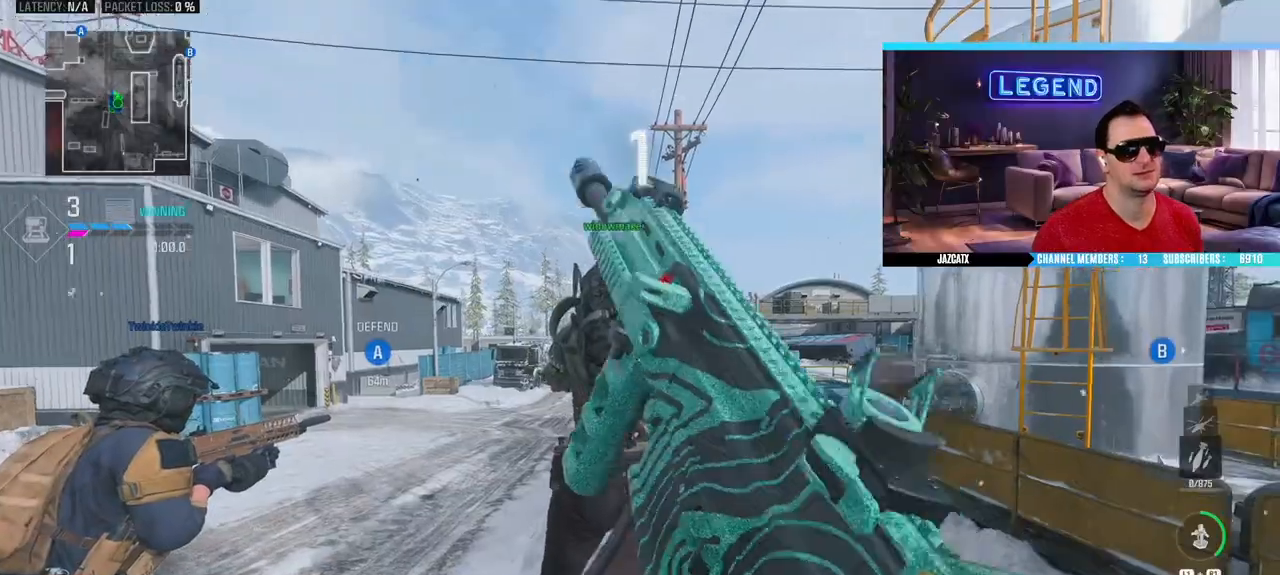
{"buttons": [], "left_stick": "center", "right_stick": "center", "events": []}
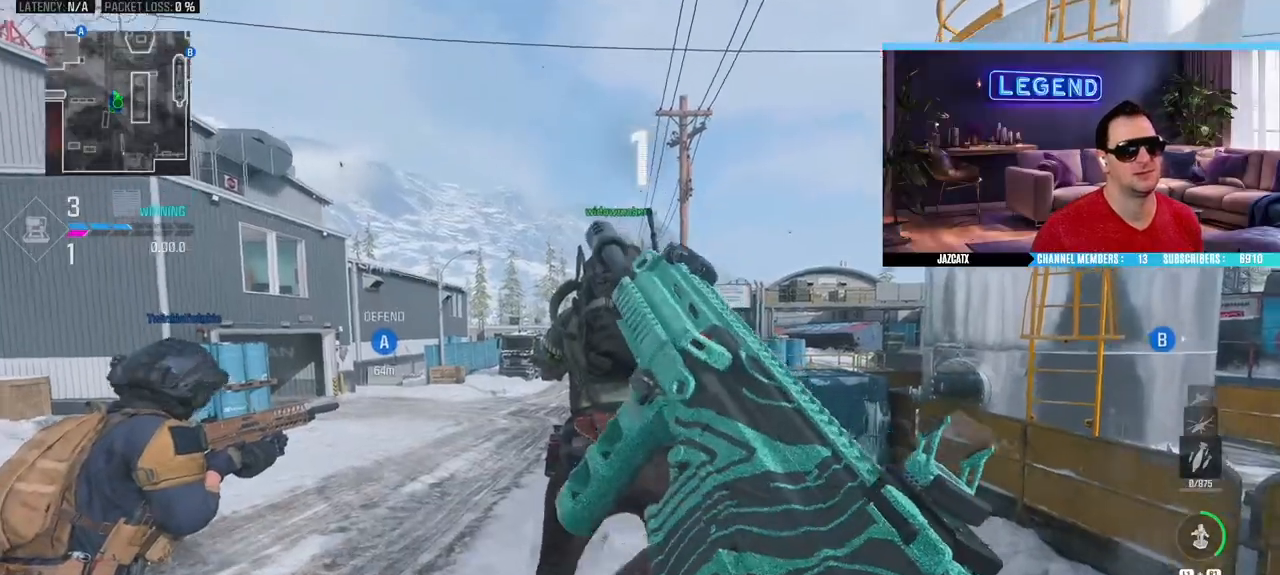
{"buttons": ["L3"], "left_stick": "up", "right_stick": "center", "events": [[50, "TRIANGLE", "down"], [100, "left_stick", "up"], [133, "L3", "down"], [133, "TRIANGLE", "up"], [217, "L3", "up"], [283, "L3", "down"]]}
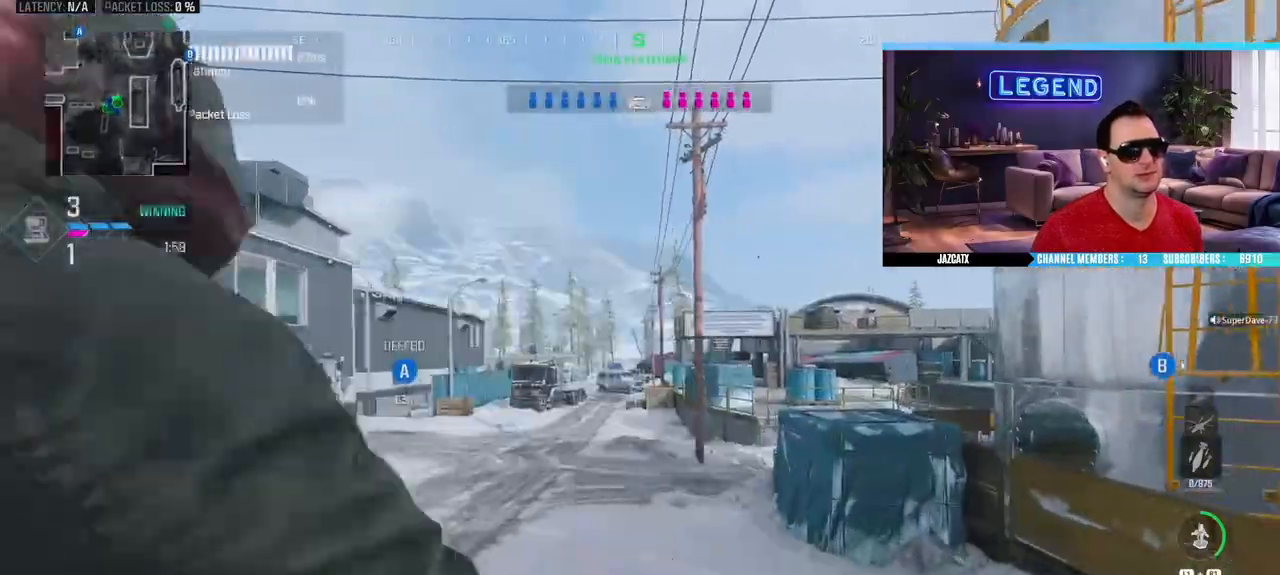
{"buttons": ["L3"], "left_stick": "up", "right_stick": "center", "events": []}
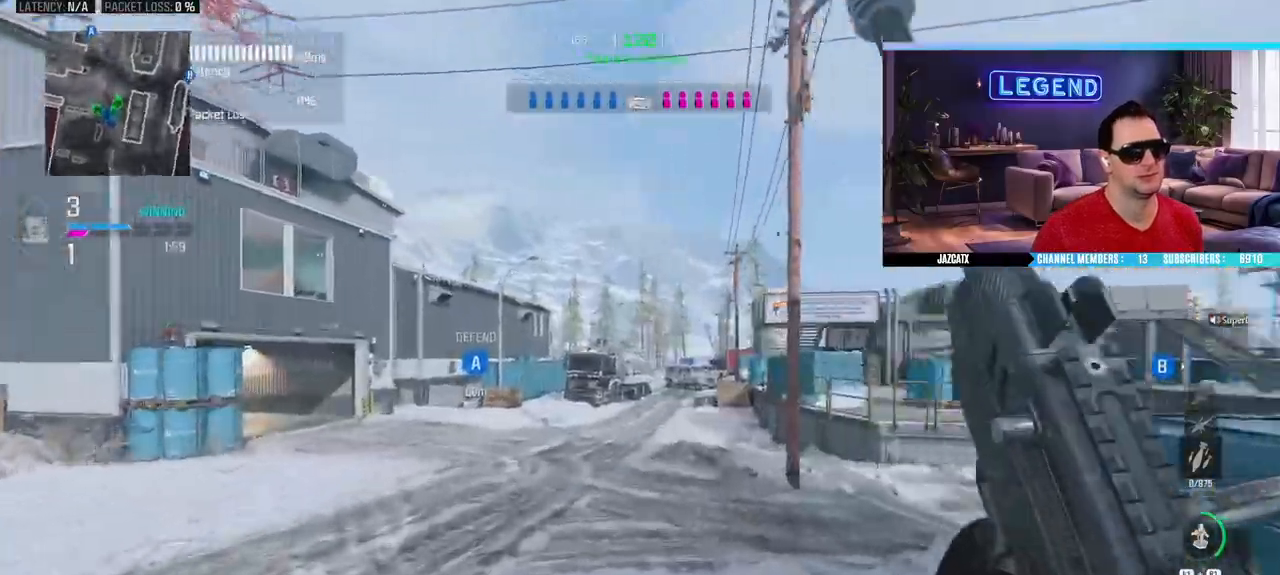
{"buttons": ["L3"], "left_stick": "up", "right_stick": "center", "events": []}
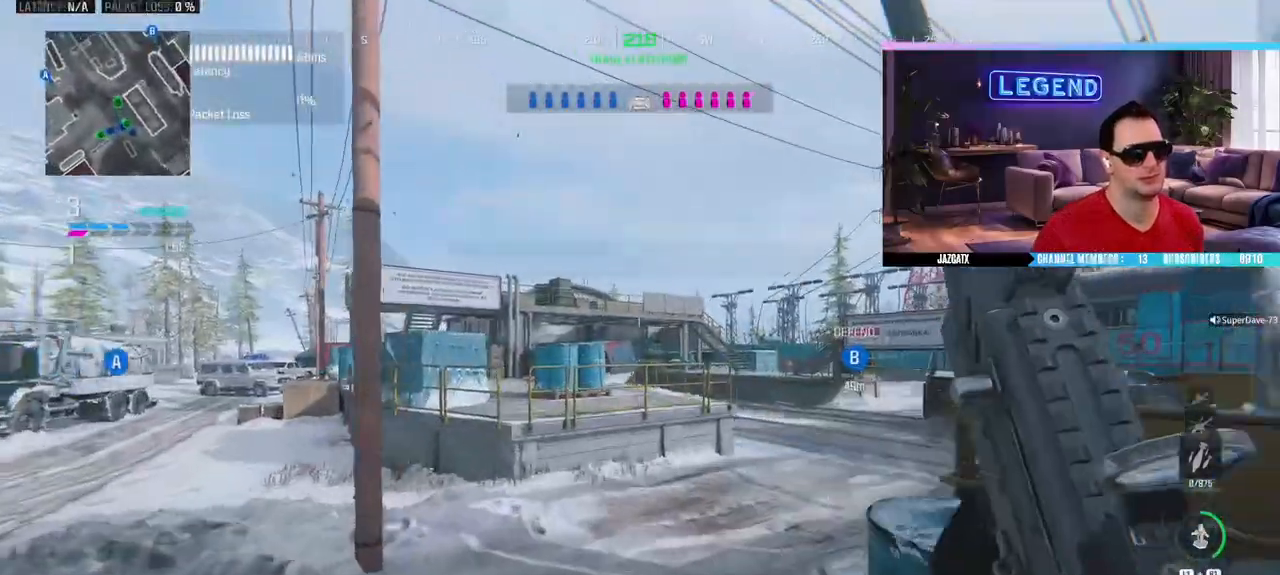
{"buttons": ["L3"], "left_stick": "up", "right_stick": "center", "events": []}
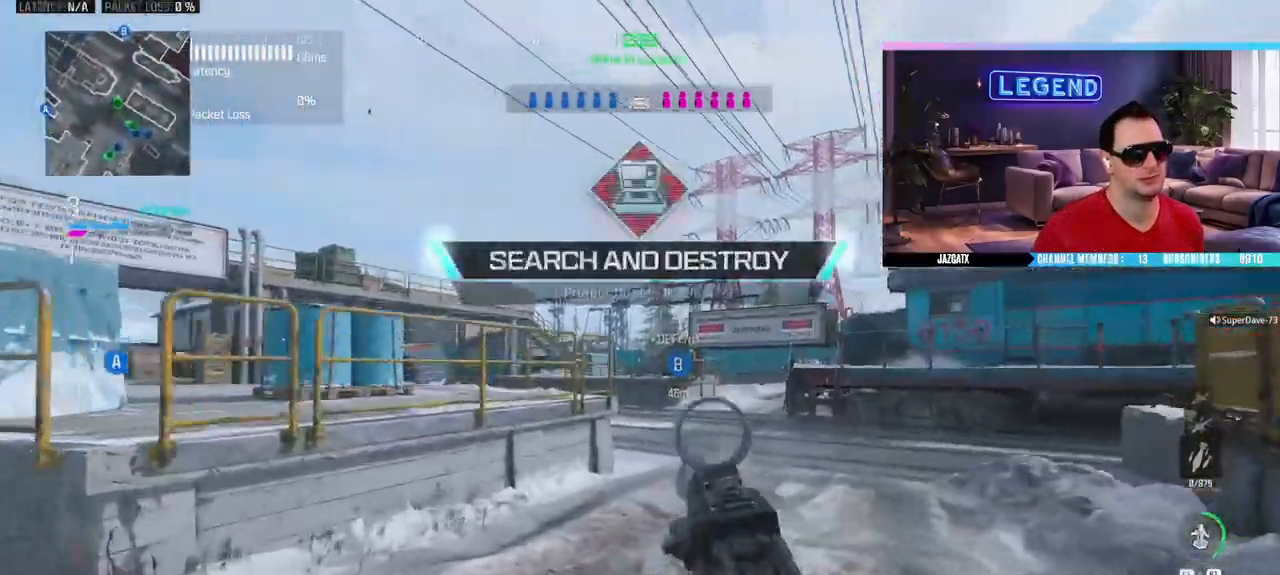
{"buttons": ["L3"], "left_stick": "up", "right_stick": "center", "events": [[150, "SQUARE", "down"], [183, "L3", "up"], [233, "SQUARE", "up"], [433, "L3", "down"]]}
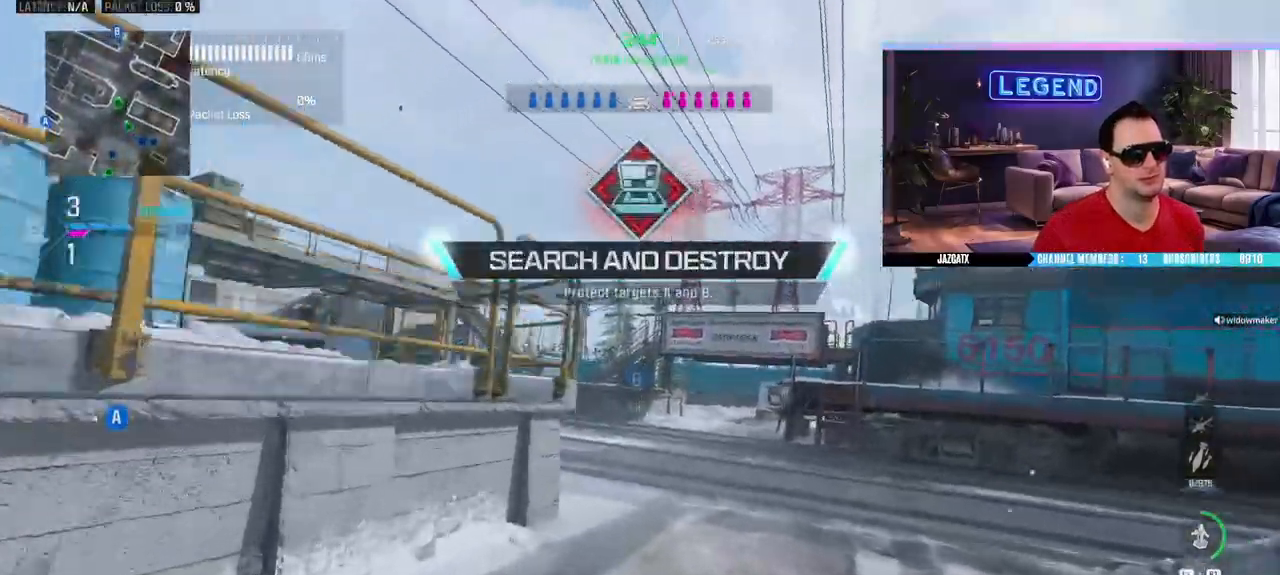
{"buttons": [], "left_stick": "up", "right_stick": "center", "events": [[67, "L3", "up"], [133, "L3", "down"], [283, "L3", "up"], [350, "L3", "down"], [400, "TRIANGLE", "down"], [467, "TRIANGLE", "up"], [500, "L3", "up"]]}
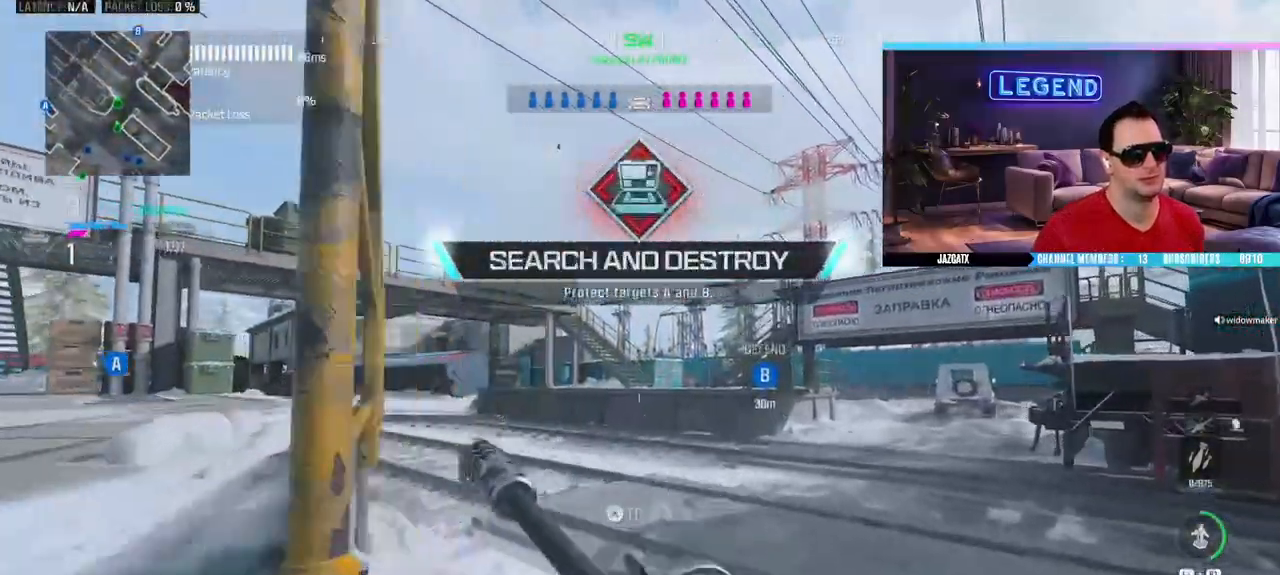
{"buttons": ["L3"], "left_stick": "up", "right_stick": "left", "events": [[67, "L3", "down"], [67, "TRIANGLE", "down"], [117, "TRIANGLE", "up"], [200, "L3", "up"], [200, "TRIANGLE", "down"], [283, "L3", "down"], [367, "TRIANGLE", "up"], [417, "L3", "up"], [500, "L3", "down"], [500, "right_stick", "left"]]}
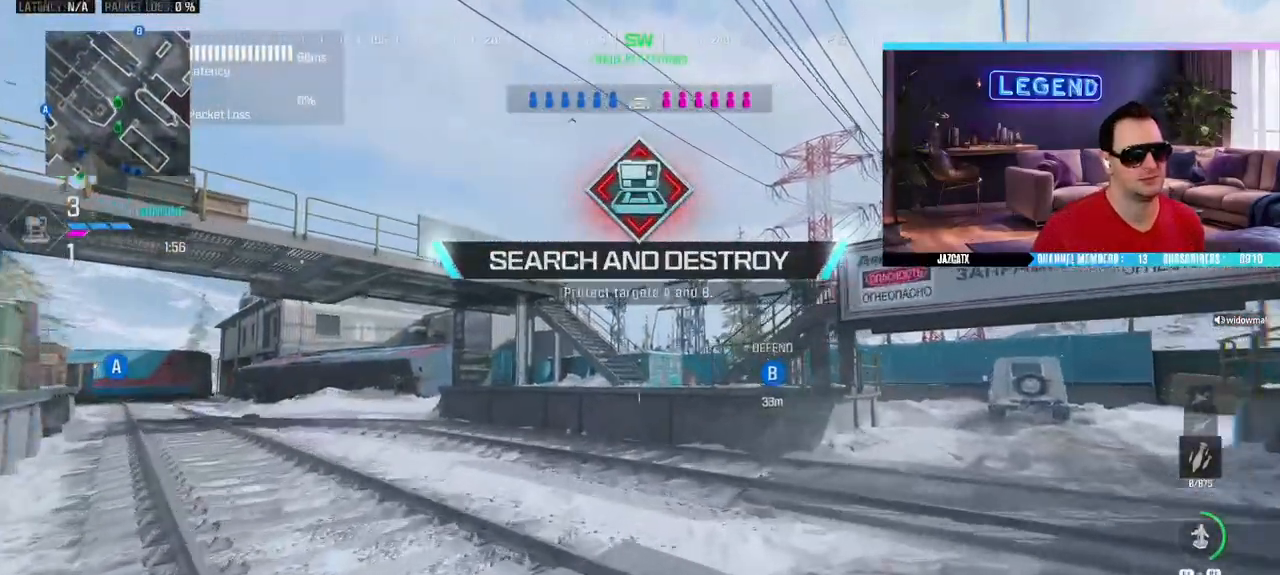
{"buttons": ["L3"], "left_stick": "up", "right_stick": "center", "events": [[117, "right_stick", "center"], [150, "L3", "up"], [233, "L3", "down"]]}
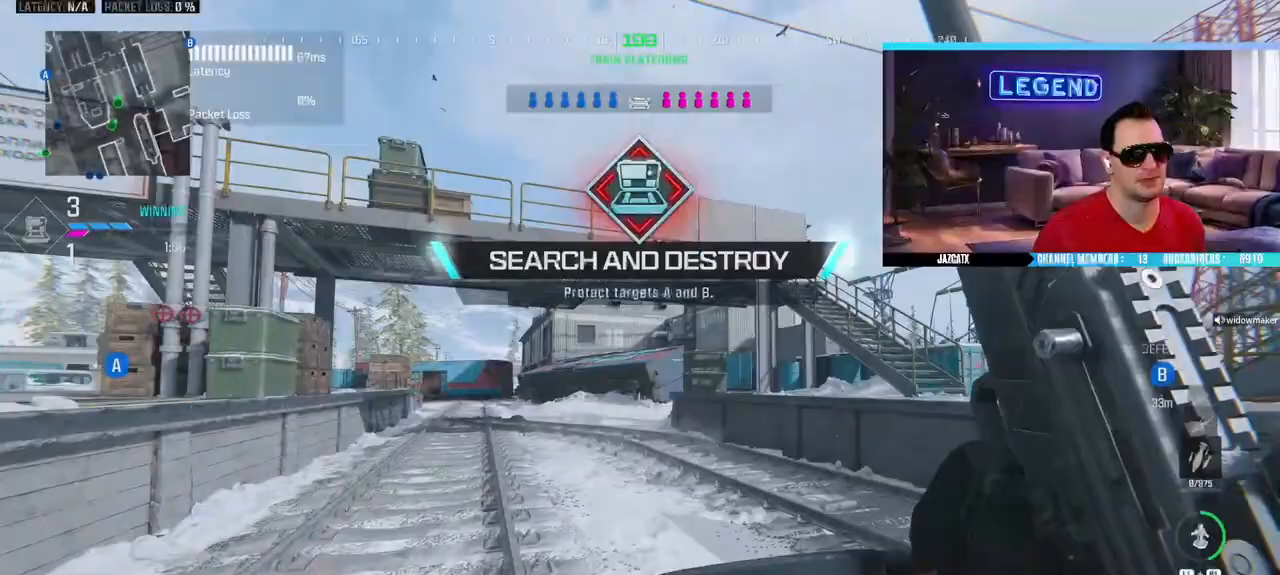
{"buttons": ["L3"], "left_stick": "up", "right_stick": "center", "events": []}
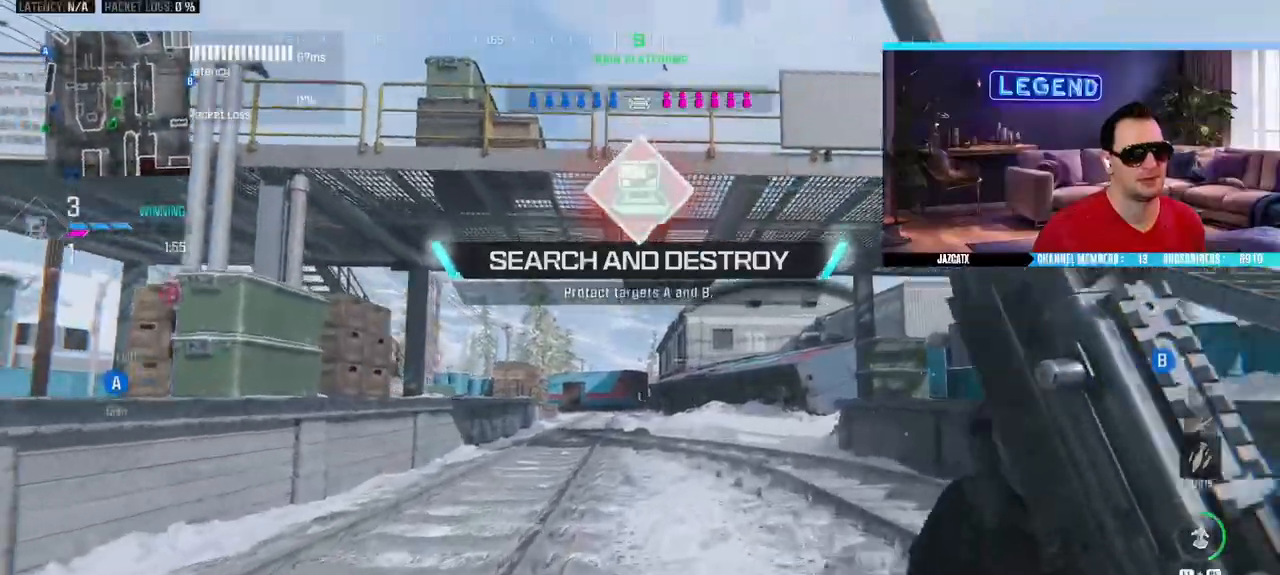
{"buttons": [], "left_stick": "up", "right_stick": "center", "events": [[200, "L3", "up"]]}
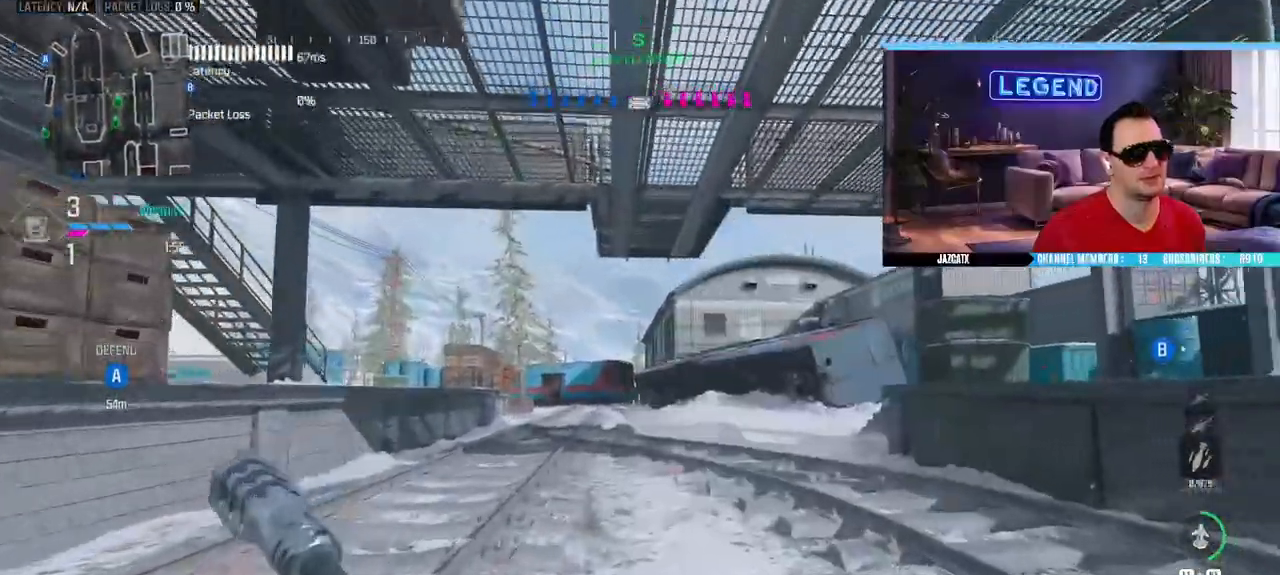
{"buttons": [], "left_stick": "up", "right_stick": "center", "events": [[317, "L3", "down"], [467, "L3", "up"]]}
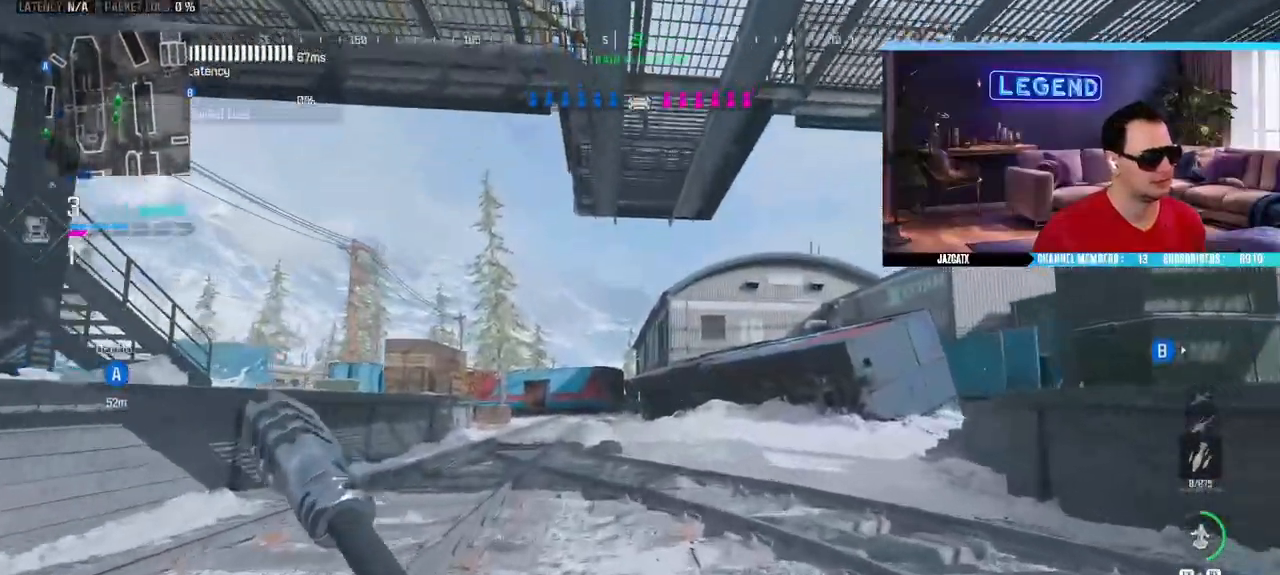
{"buttons": ["L3"], "left_stick": "up", "right_stick": "center", "events": [[33, "L3", "down"], [183, "L3", "up"], [250, "L3", "down"], [400, "L3", "up"], [467, "L3", "down"]]}
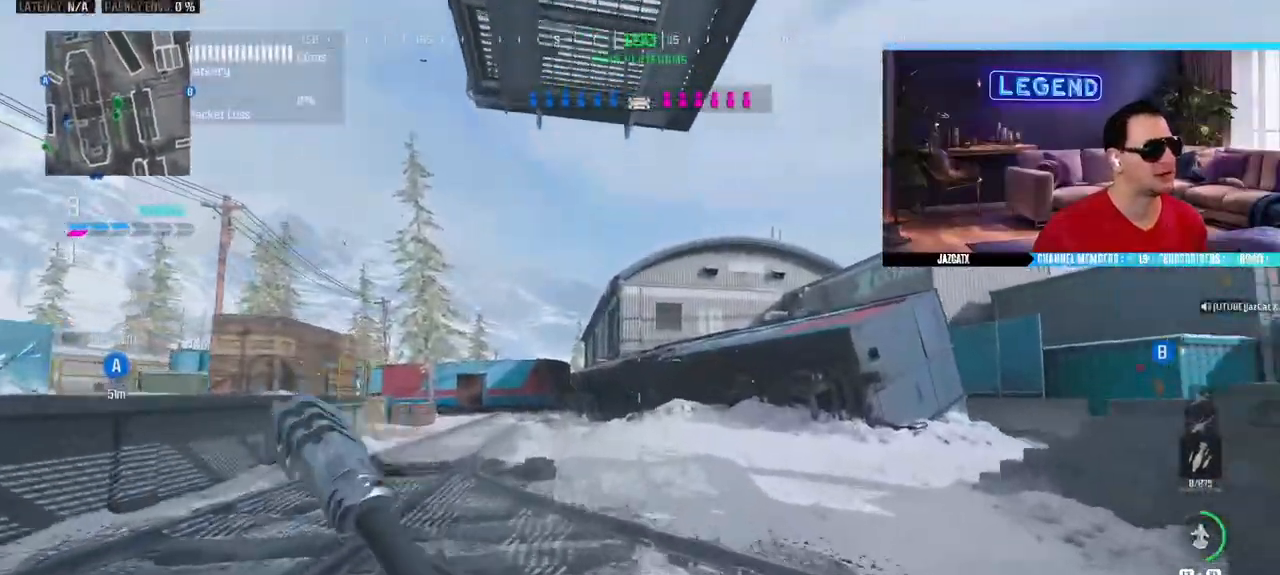
{"buttons": ["L3"], "left_stick": "up", "right_stick": "center", "events": [[117, "L3", "up"], [183, "L3", "down"], [333, "L3", "up"], [417, "L3", "down"]]}
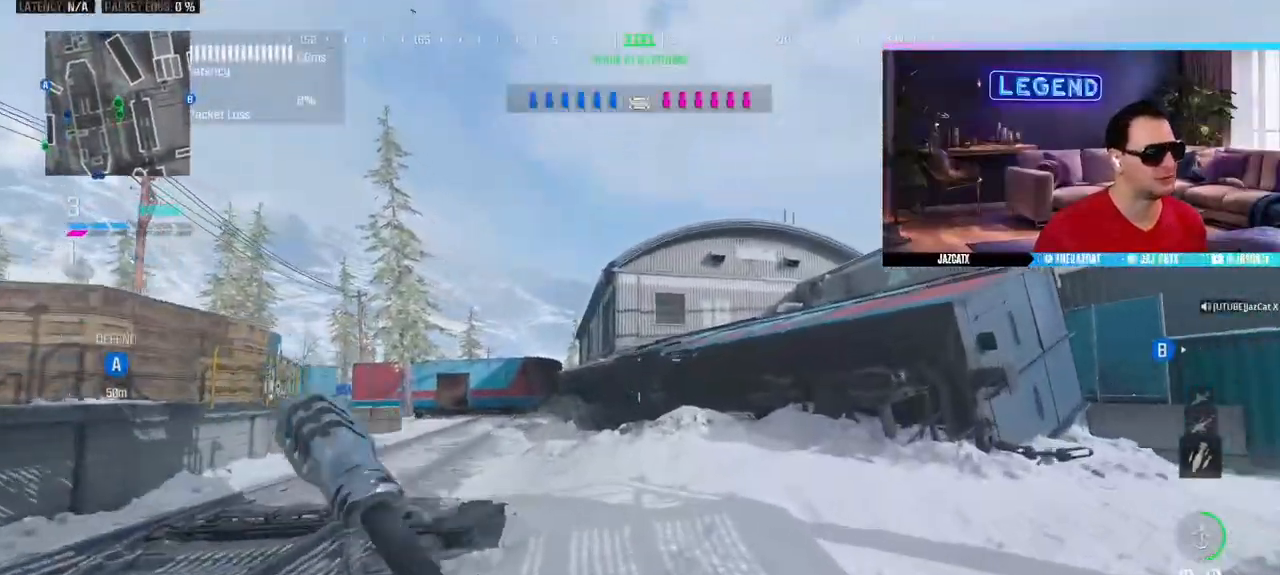
{"buttons": [], "left_stick": "up", "right_stick": "center", "events": [[67, "L3", "up"], [133, "L3", "down"], [283, "L3", "up"], [350, "L3", "down"], [483, "L3", "up"]]}
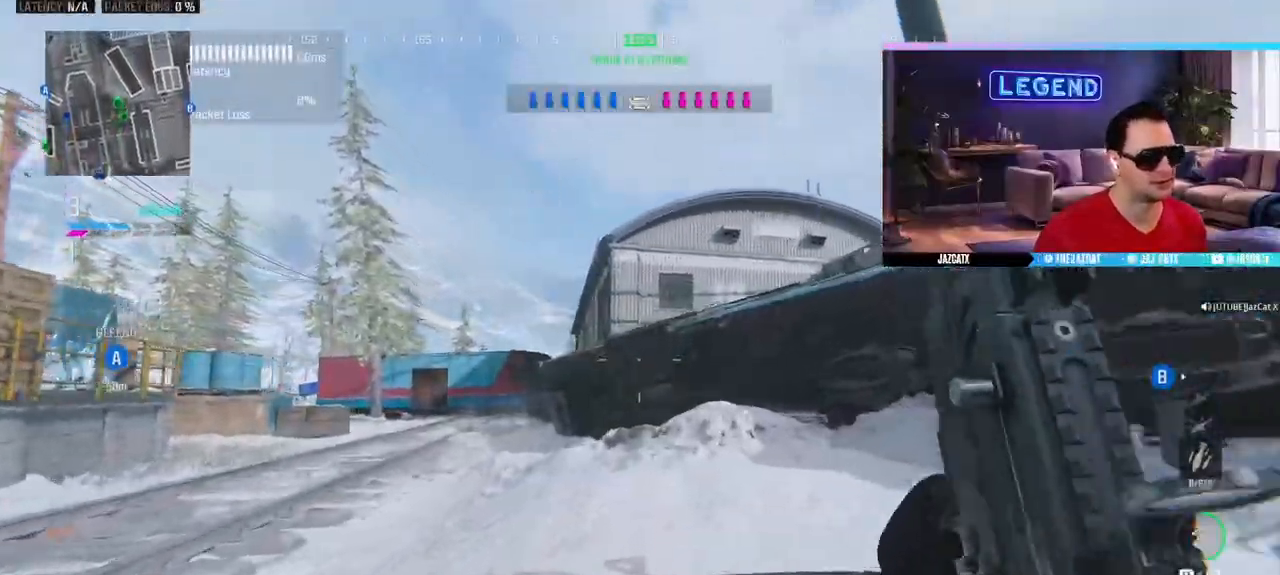
{"buttons": ["L3"], "left_stick": "up", "right_stick": "center", "events": [[67, "L3", "down"], [200, "L3", "up"], [267, "L3", "down"], [417, "L3", "up"], [467, "L3", "down"]]}
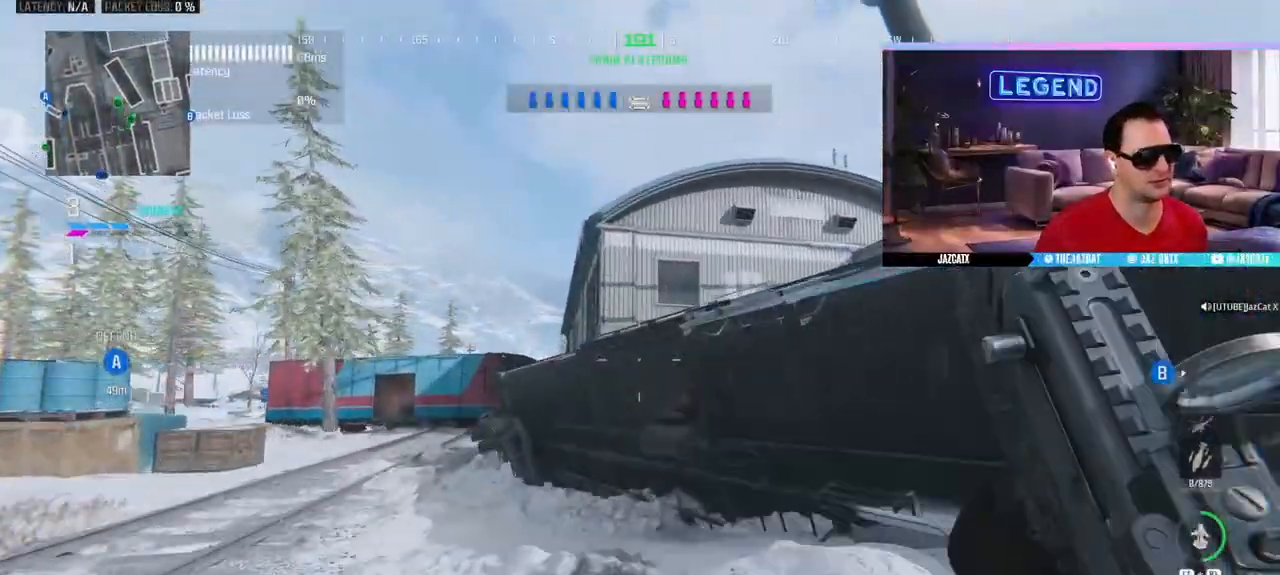
{"buttons": ["CIRCLE", "L3"], "left_stick": "up", "right_stick": "center", "events": [[117, "L3", "up"], [217, "L3", "down"], [433, "CIRCLE", "down"]]}
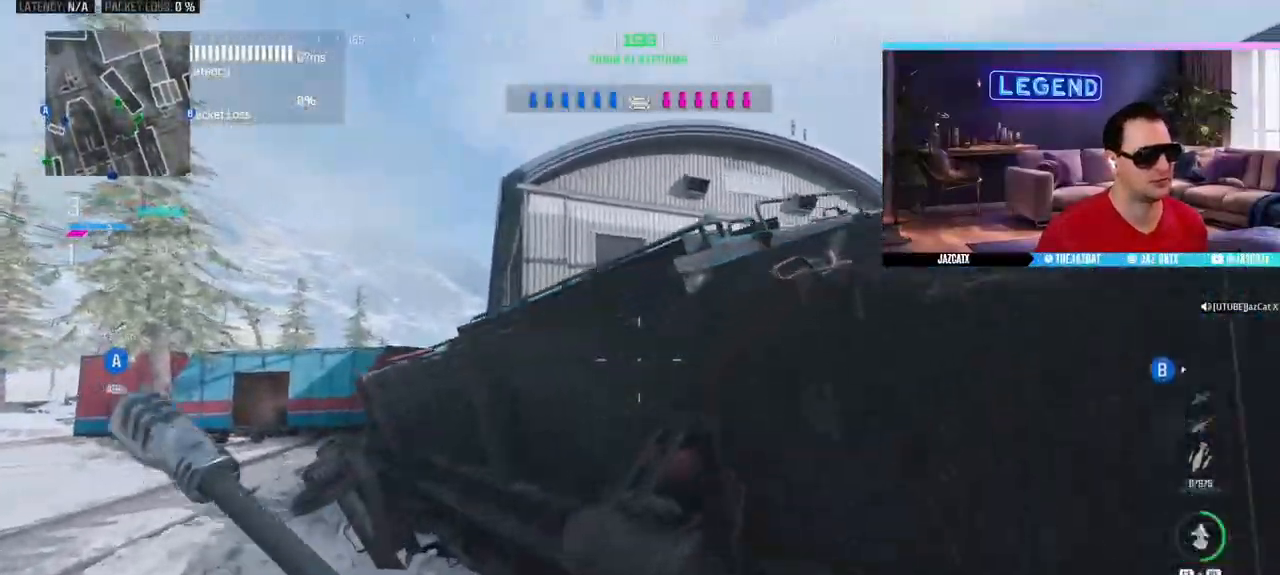
{"buttons": ["L3"], "left_stick": "up", "right_stick": "center", "events": [[117, "L3", "up"], [183, "CIRCLE", "up"], [183, "L3", "down"], [233, "CIRCLE", "down"], [350, "CIRCLE", "up"], [350, "L3", "up"], [450, "L3", "down"]]}
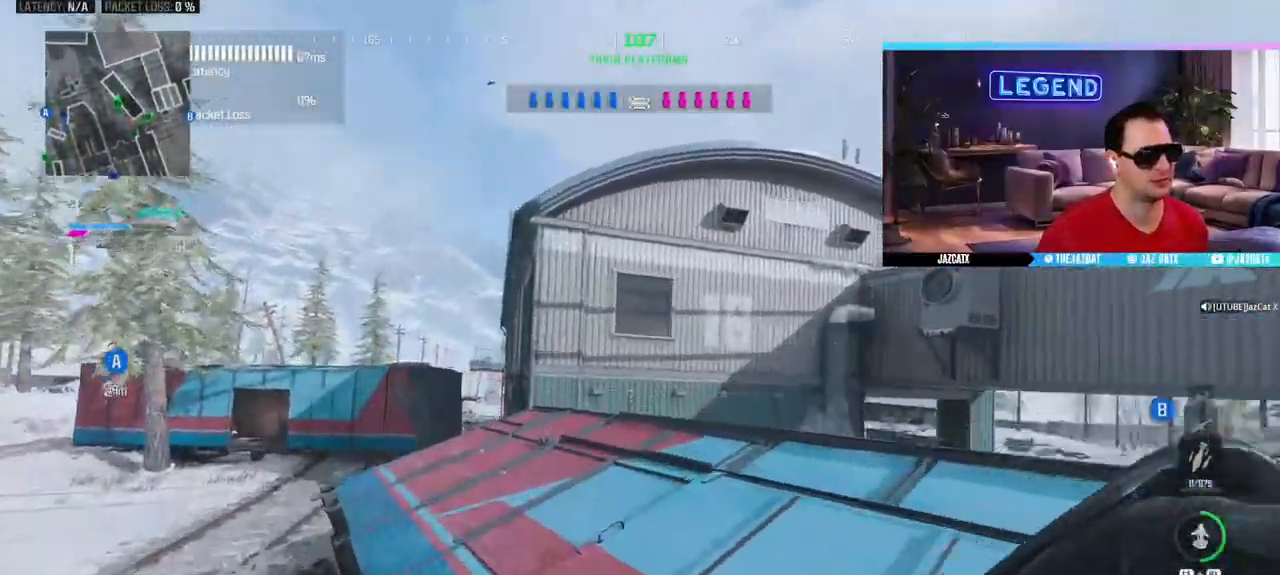
{"buttons": [], "left_stick": "up", "right_stick": "center", "events": [[117, "L3", "up"], [200, "L3", "down"], [317, "L3", "up"]]}
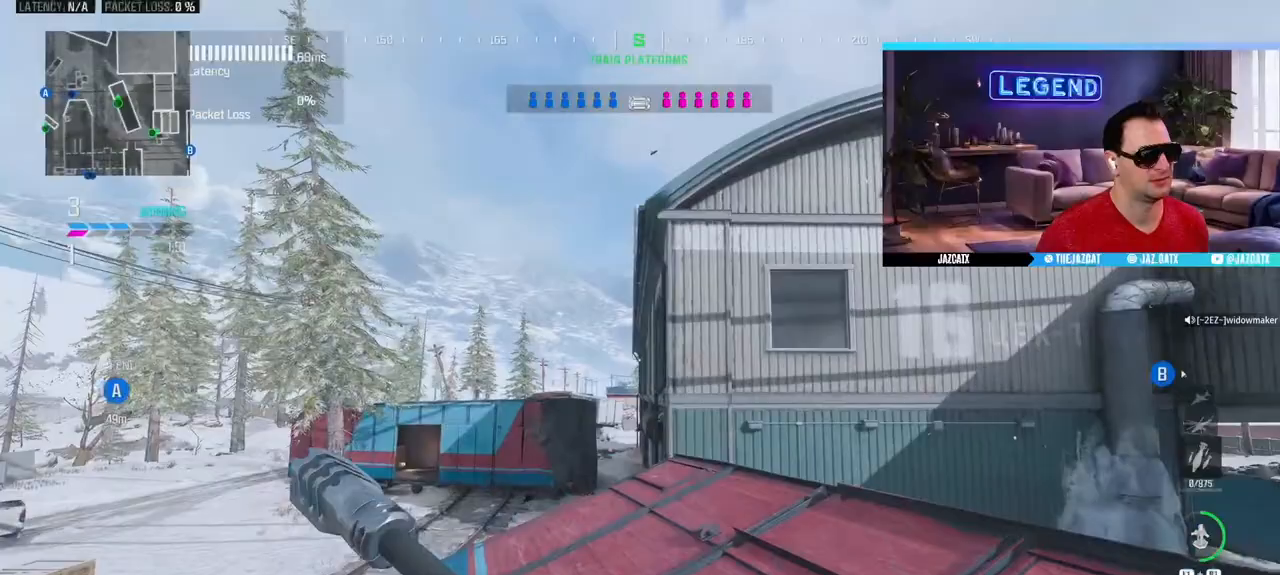
{"buttons": ["L3"], "left_stick": "up", "right_stick": "center", "events": [[67, "L3", "down"], [200, "L3", "up"], [283, "L3", "down"], [417, "L3", "up"], [500, "L3", "down"]]}
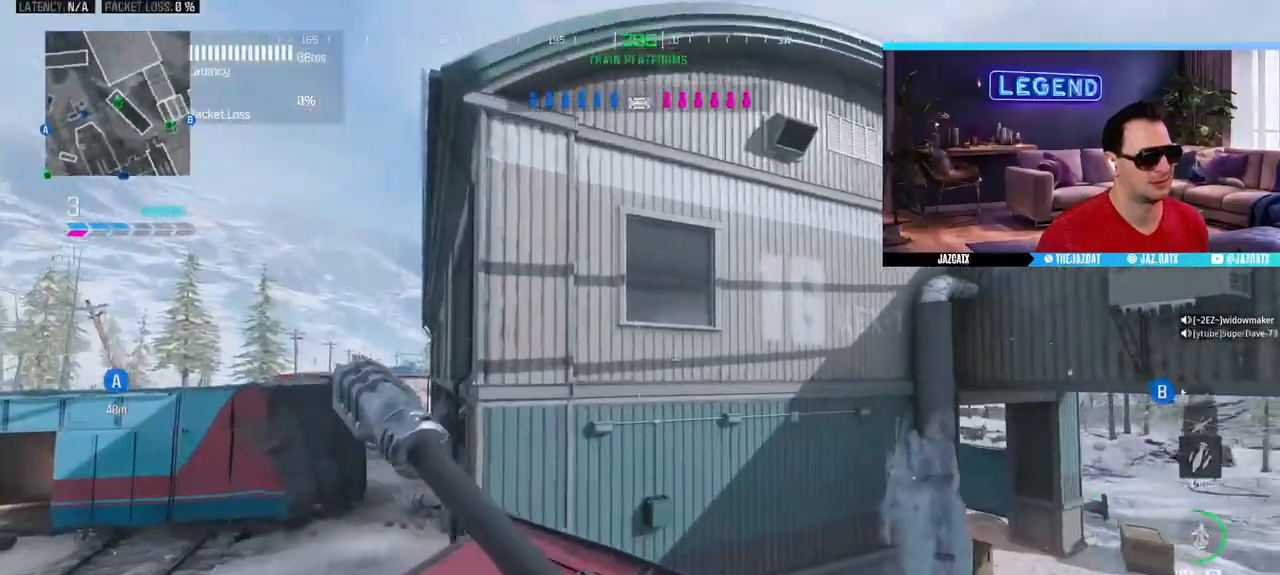
{"buttons": ["L3"], "left_stick": "up", "right_stick": "center", "events": [[133, "L3", "up"], [200, "L3", "down"], [350, "CIRCLE", "down"], [350, "L3", "up"], [417, "L3", "down"], [450, "CIRCLE", "up"]]}
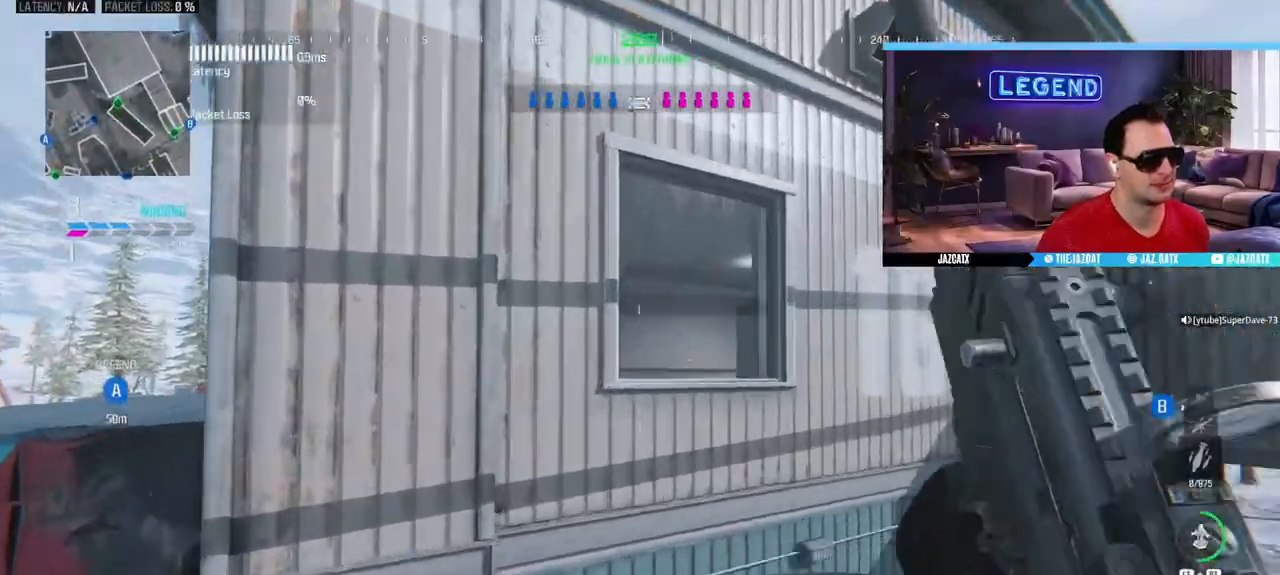
{"buttons": ["CIRCLE"], "left_stick": "up", "right_stick": "center", "events": [[17, "CIRCLE", "down"], [67, "L3", "up"], [133, "L3", "down"], [283, "L3", "up"], [350, "L3", "down"], [500, "L3", "up"]]}
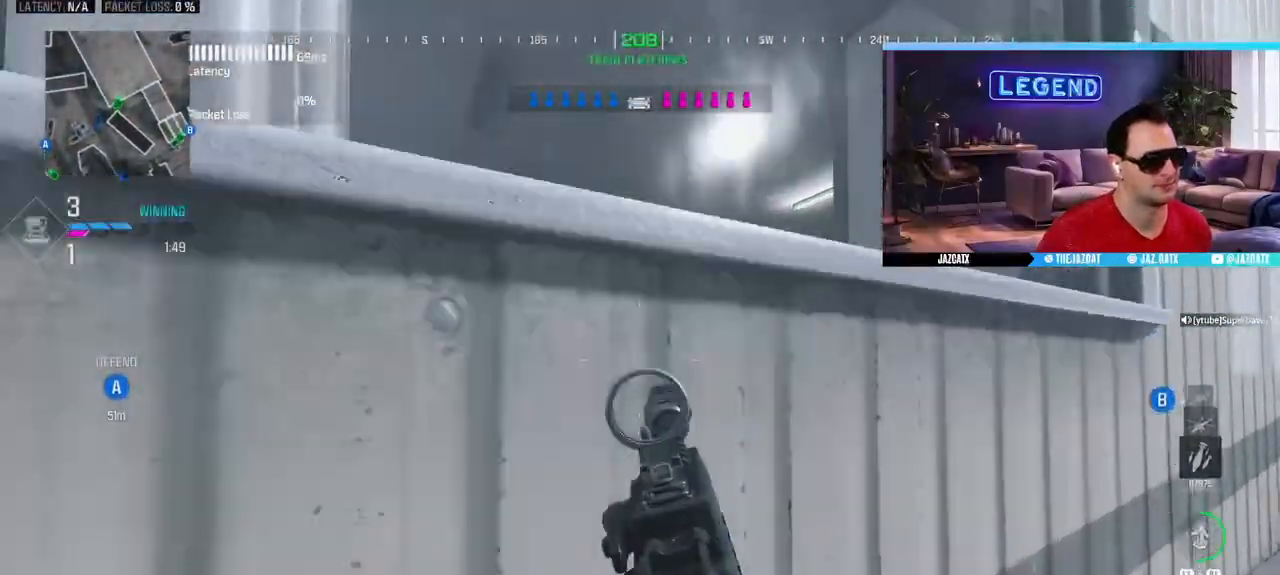
{"buttons": [], "left_stick": "up", "right_stick": "center", "events": [[67, "L3", "down"], [183, "CIRCLE", "up"], [217, "L3", "up"], [283, "L3", "down"], [433, "L3", "up"]]}
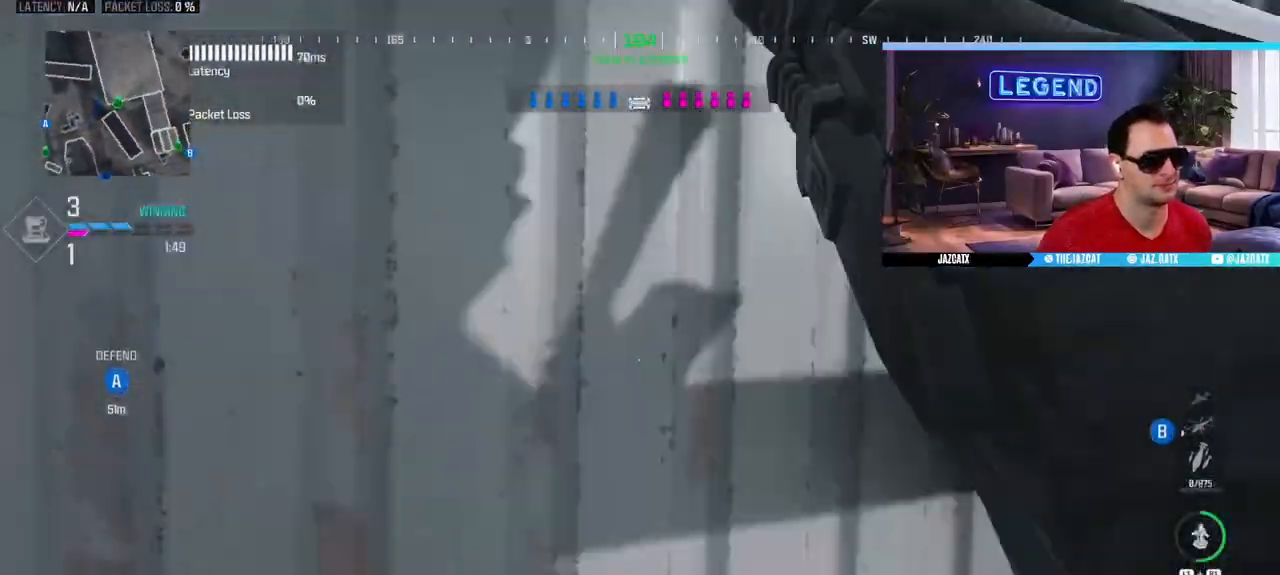
{"buttons": ["L3"], "left_stick": "up", "right_stick": "center", "events": [[17, "L3", "down"], [167, "L3", "up"], [233, "L3", "down"], [400, "L3", "up"], [467, "L3", "down"]]}